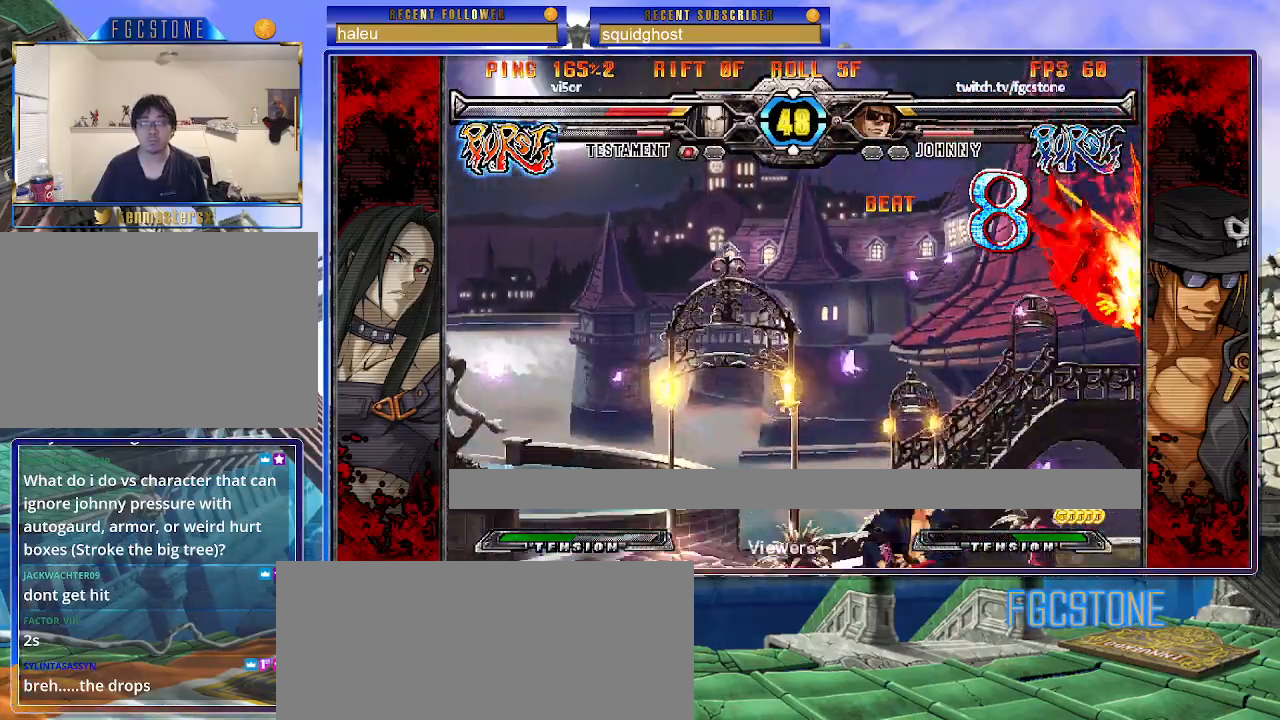
Gameplay with a controller (arcade stick); each line is a JSON object with the inputs held at the frame after it. "events" lists button and stick changes between this image and that frame as [ms after this image, input, new state], when the widget could be followed in between. Not read: L3 R3.
{"buttons": [], "left_stick": "right", "events": [[67, "left_stick", "left"], [383, "left_stick", "down"], [467, "left_stick", "right"]]}
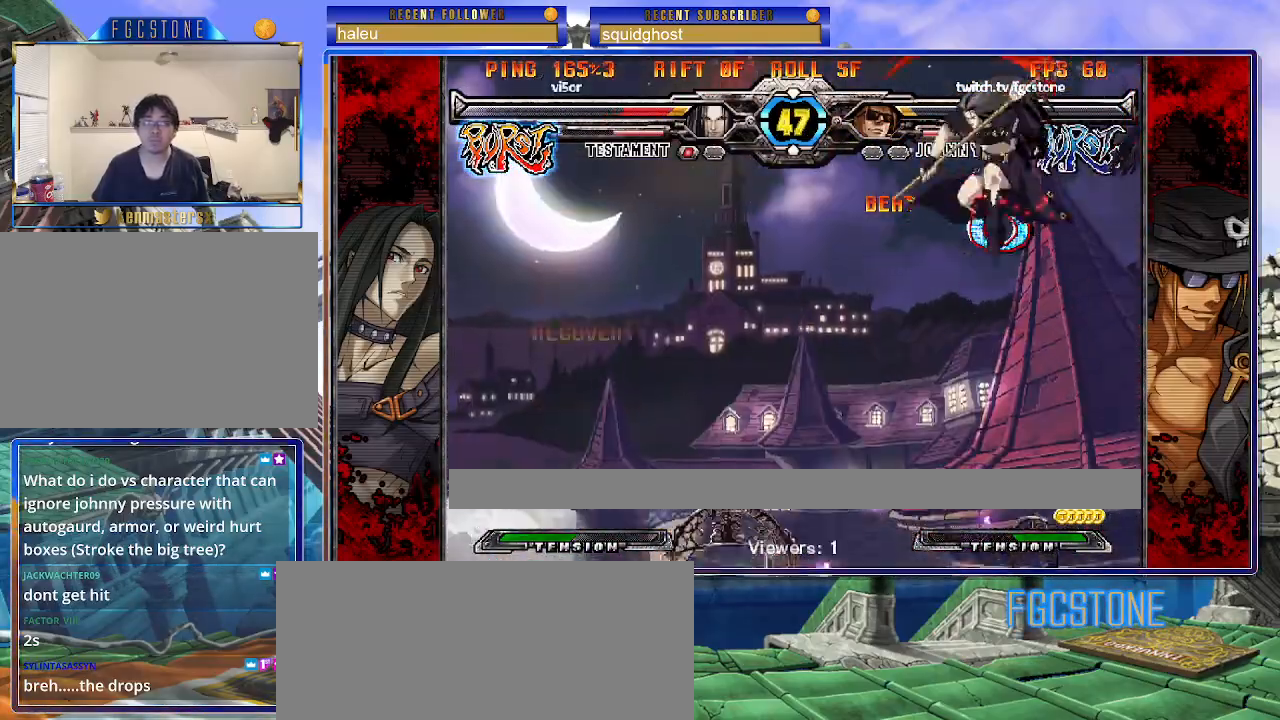
{"buttons": ["HS"], "left_stick": "center", "events": [[17, "HS", "down"], [33, "left_stick", "center"], [100, "HS", "up"], [117, "left_stick", "left"], [317, "left_stick", "right"], [367, "left_stick", "down"], [450, "left_stick", "left"], [467, "HS", "down"], [500, "left_stick", "center"]]}
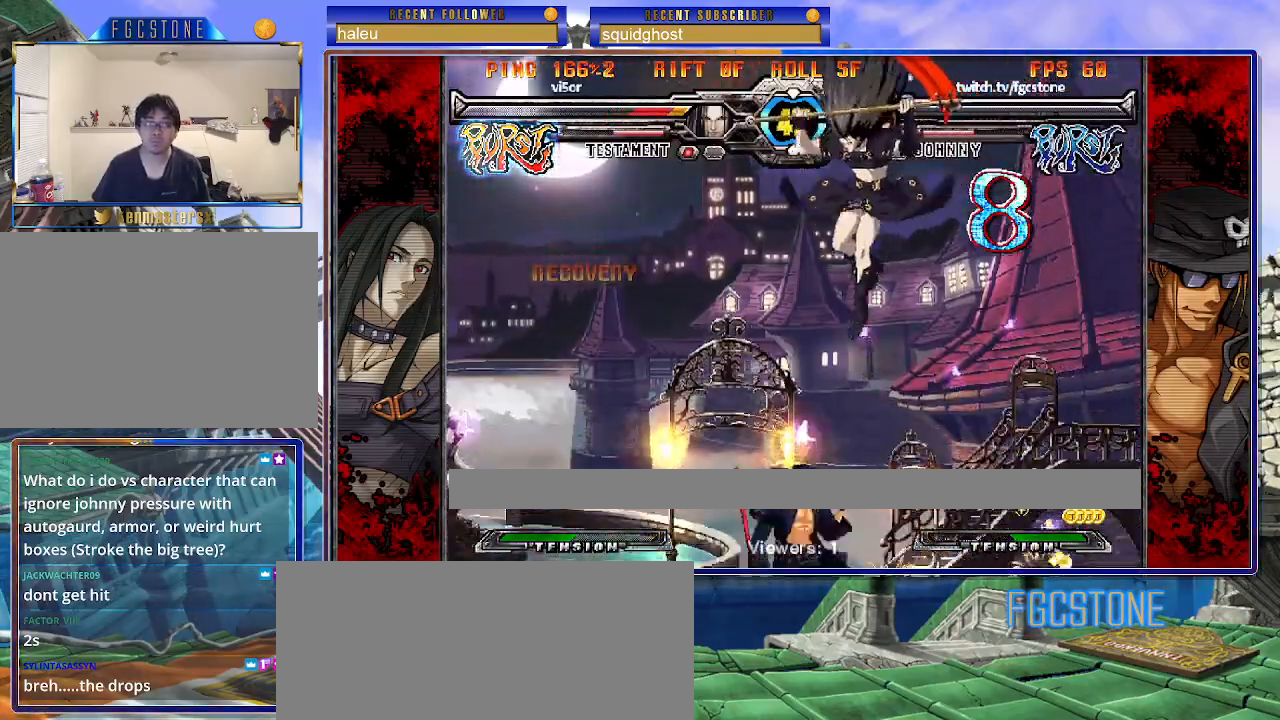
{"buttons": [], "left_stick": "center", "events": [[33, "HS", "up"], [333, "HS", "down"], [433, "HS", "up"]]}
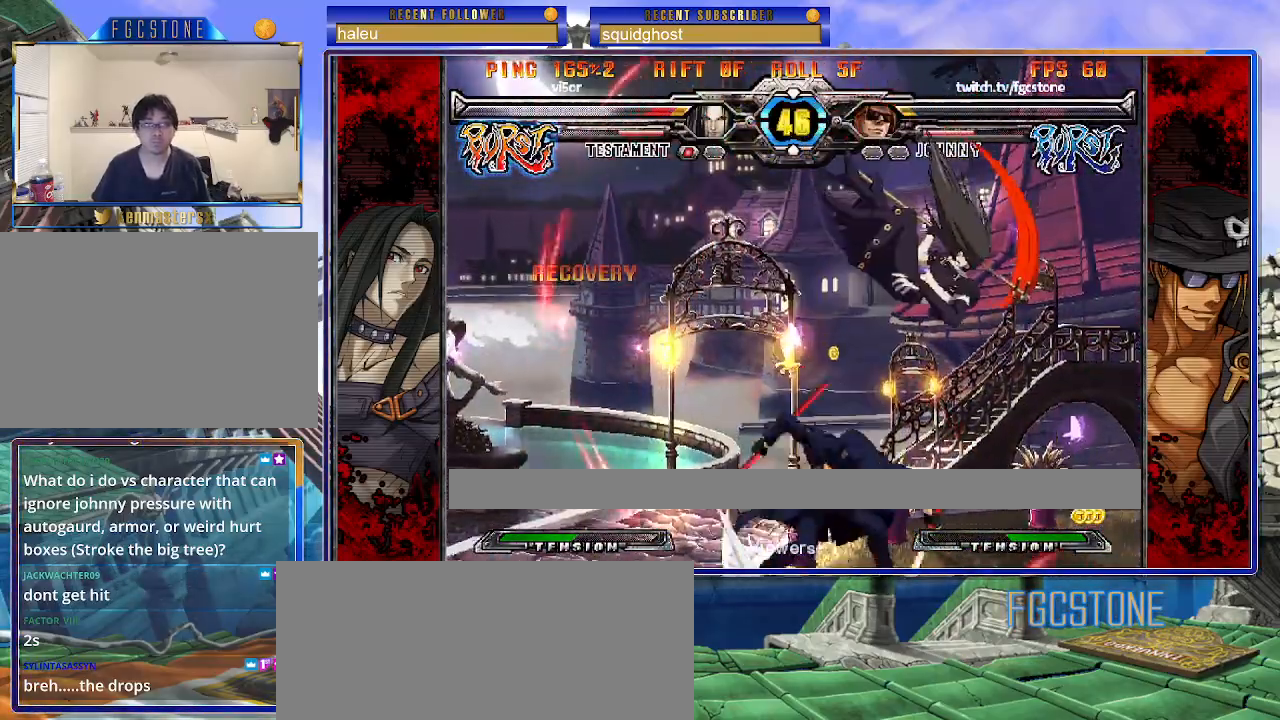
{"buttons": [], "left_stick": "center", "events": [[17, "HS", "down"], [67, "HS", "up"], [150, "left_stick", "down-left"], [250, "left_stick", "down-right"], [333, "P", "down"], [350, "left_stick", "center"], [400, "P", "up"]]}
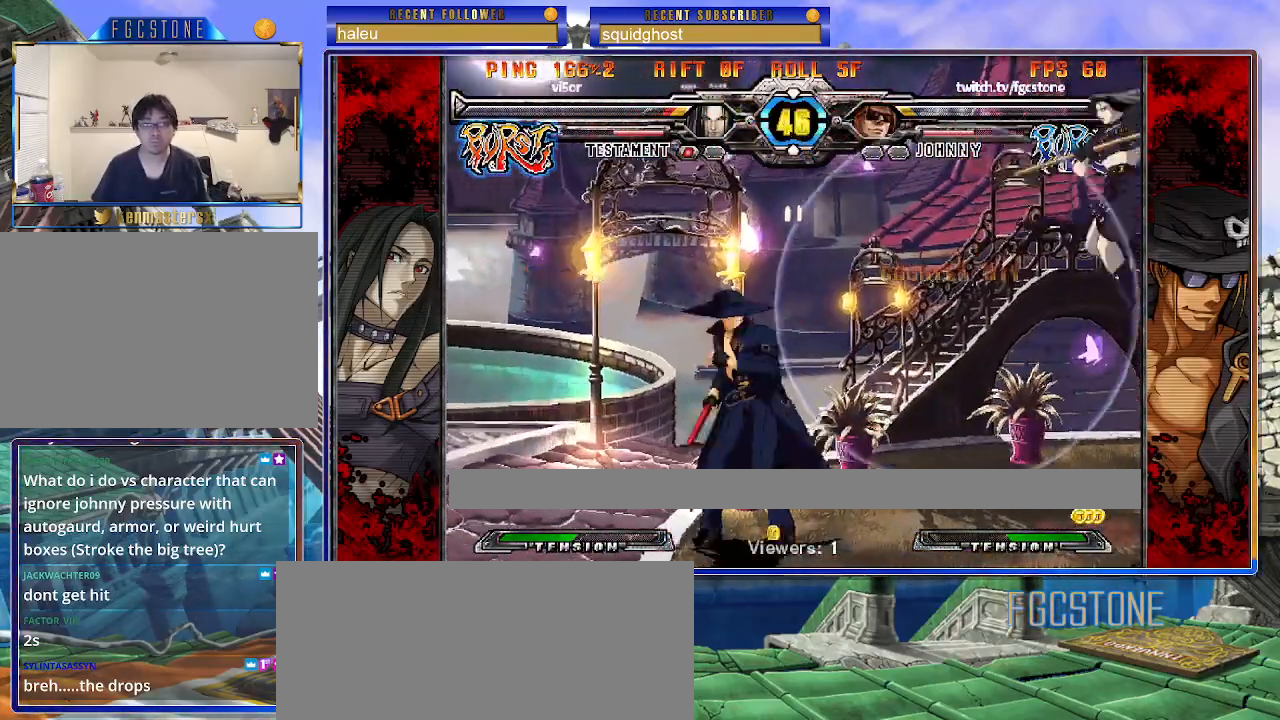
{"buttons": [], "left_stick": "down-right", "events": [[100, "left_stick", "left"], [200, "left_stick", "down-left"], [483, "left_stick", "down-right"]]}
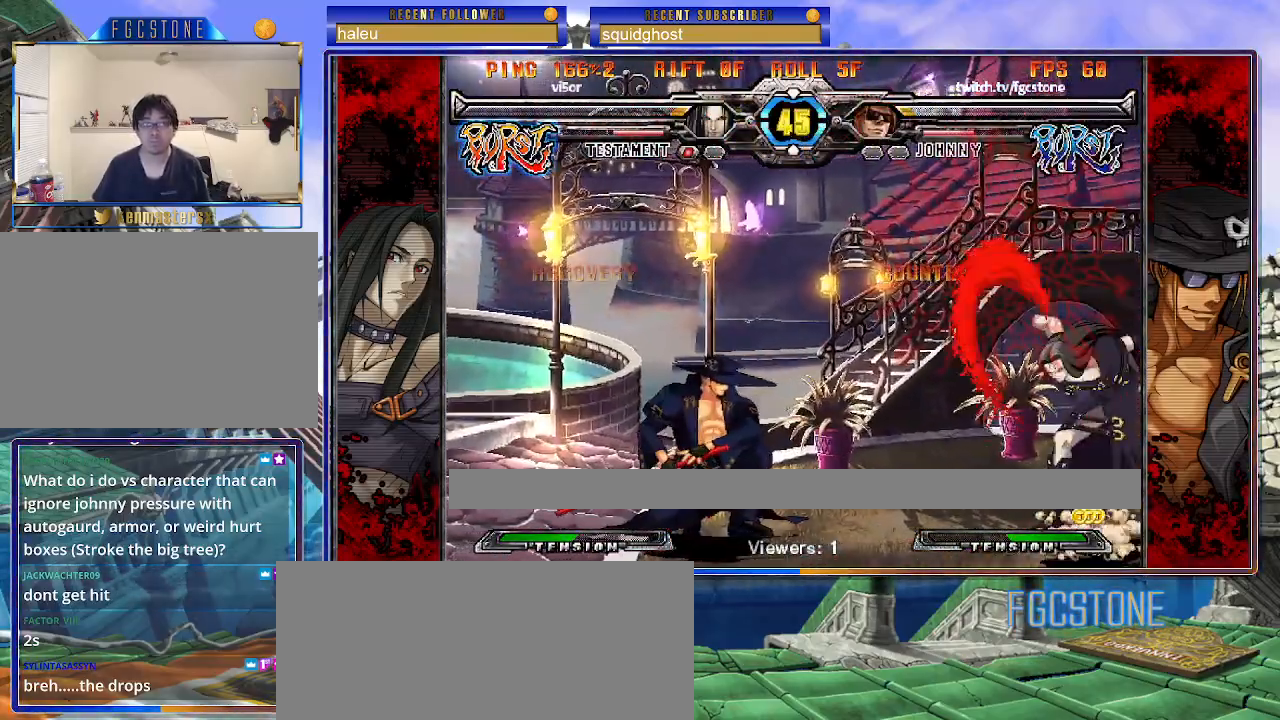
{"buttons": [], "left_stick": "center", "events": [[33, "K", "down"], [83, "K", "up"], [83, "left_stick", "center"]]}
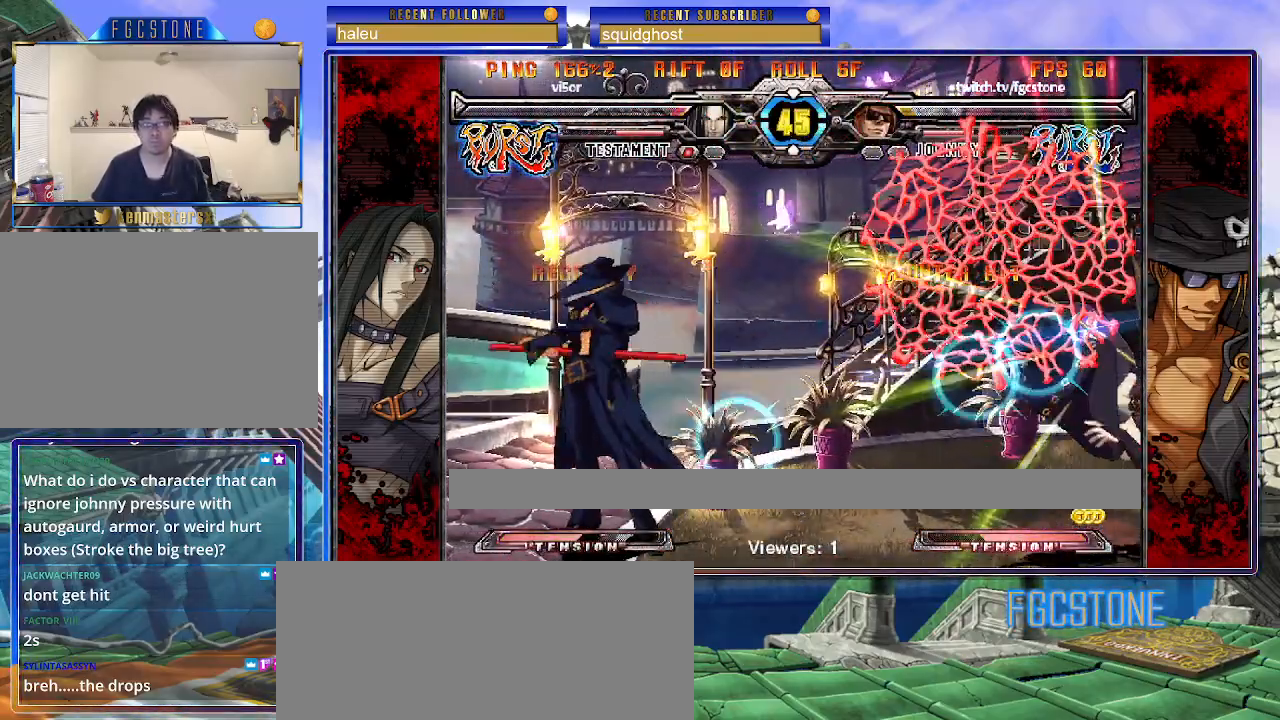
{"buttons": ["HS"], "left_stick": "left", "events": [[83, "left_stick", "right"], [150, "left_stick", "center"], [200, "left_stick", "right"], [333, "left_stick", "center"], [433, "HS", "down"], [500, "left_stick", "left"]]}
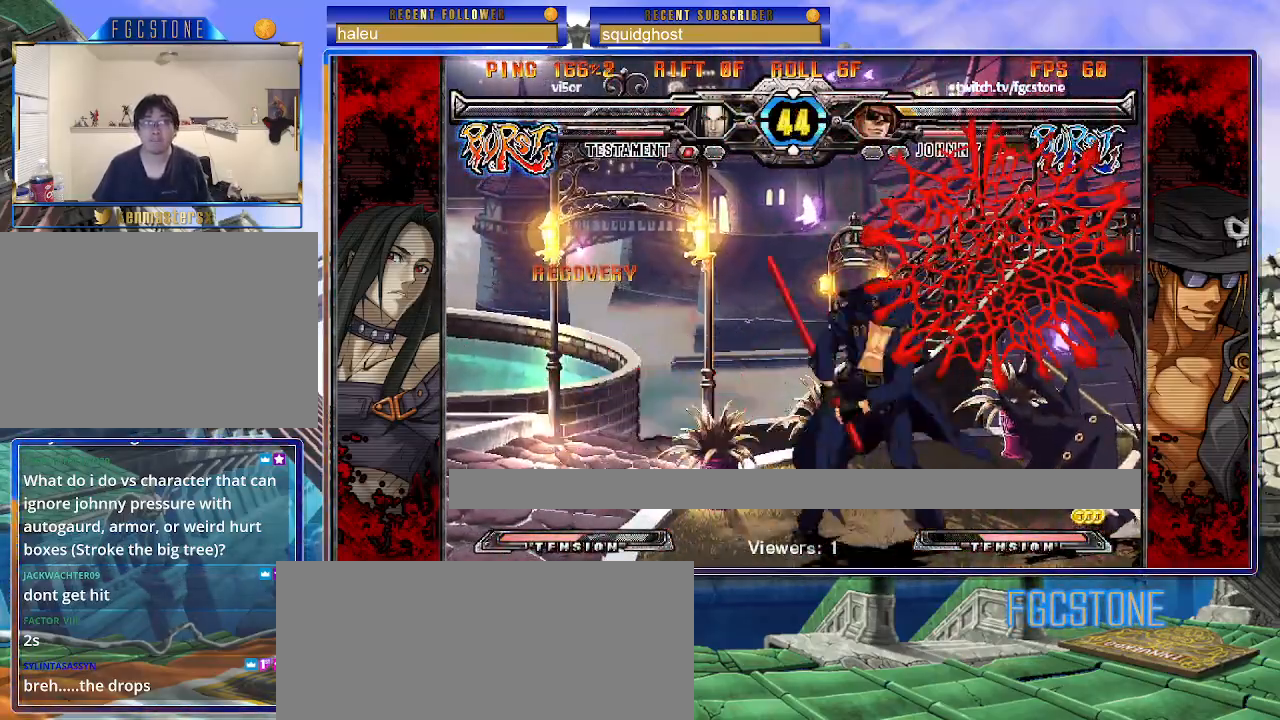
{"buttons": [], "left_stick": "left", "events": [[17, "HS", "up"], [117, "left_stick", "down"], [200, "left_stick", "right"], [250, "K", "down"], [283, "left_stick", "center"], [333, "K", "up"], [350, "left_stick", "left"]]}
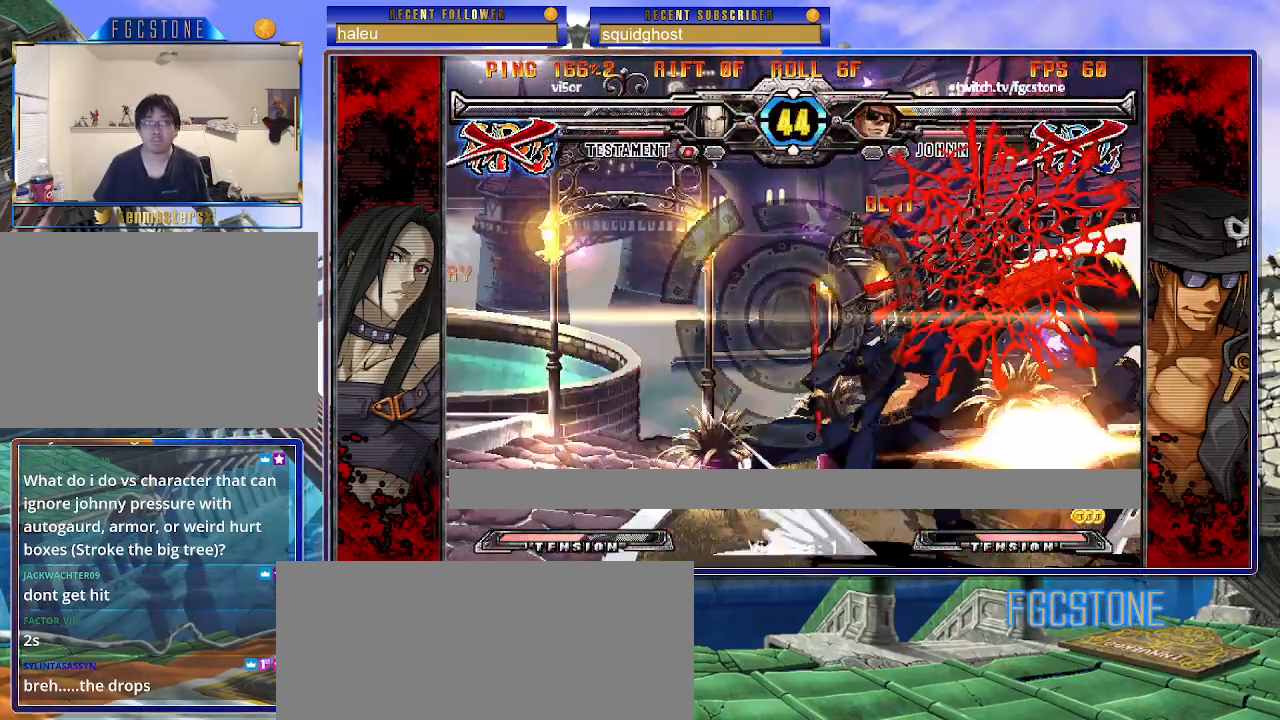
{"buttons": ["HS"], "left_stick": "center", "events": [[283, "left_stick", "down"], [367, "left_stick", "right"], [450, "HS", "down"], [467, "left_stick", "center"]]}
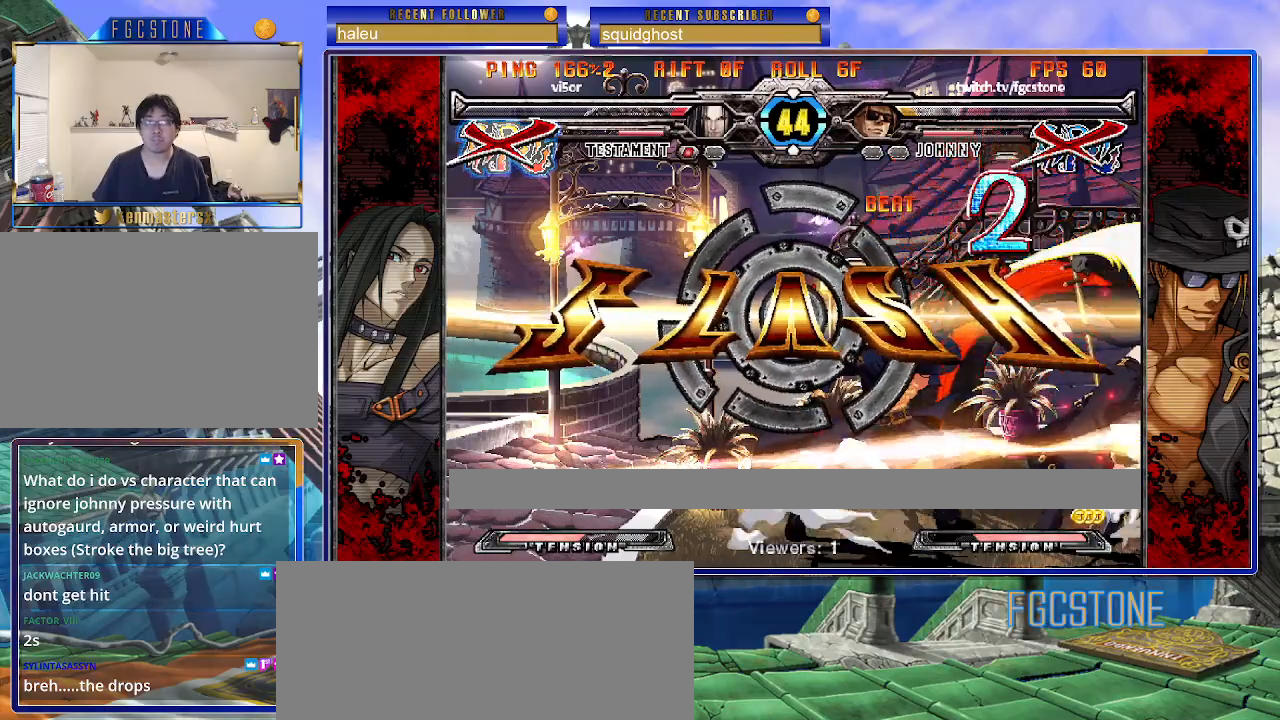
{"buttons": [], "left_stick": "center", "events": [[17, "HS", "up"]]}
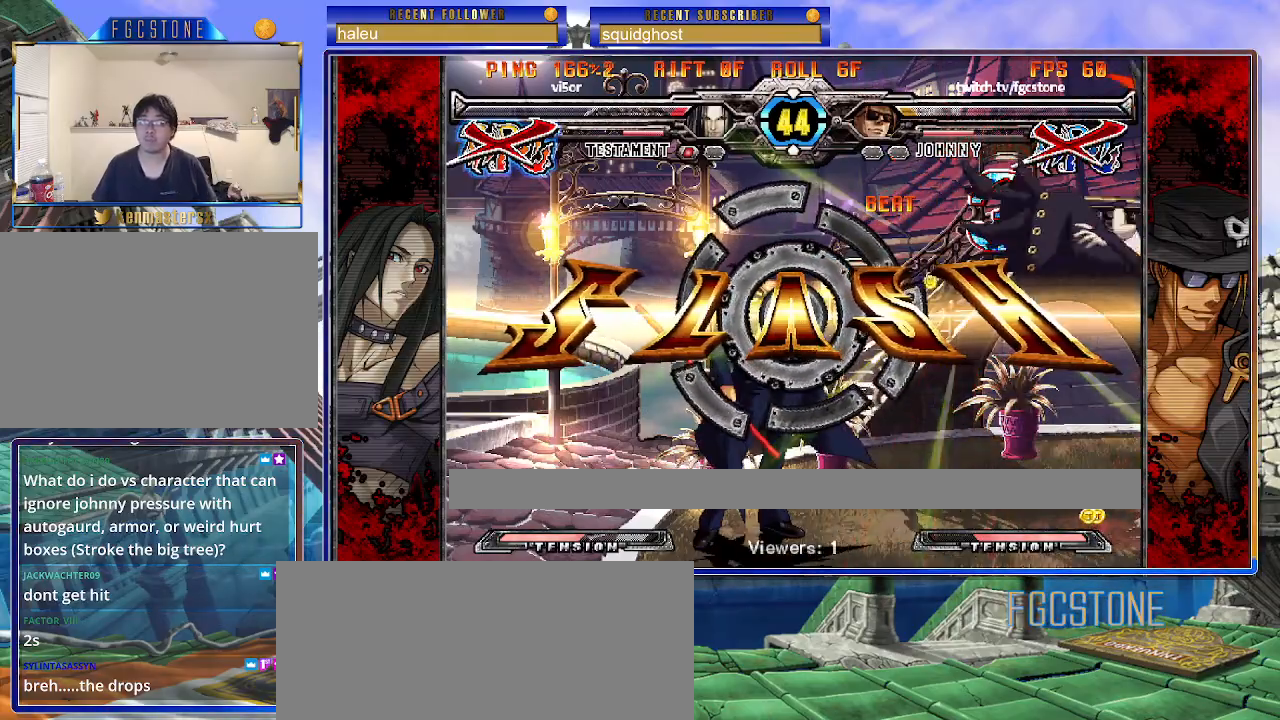
{"buttons": [], "left_stick": "center", "events": [[300, "K", "down"], [367, "S", "down"], [400, "K", "up"], [450, "S", "up"]]}
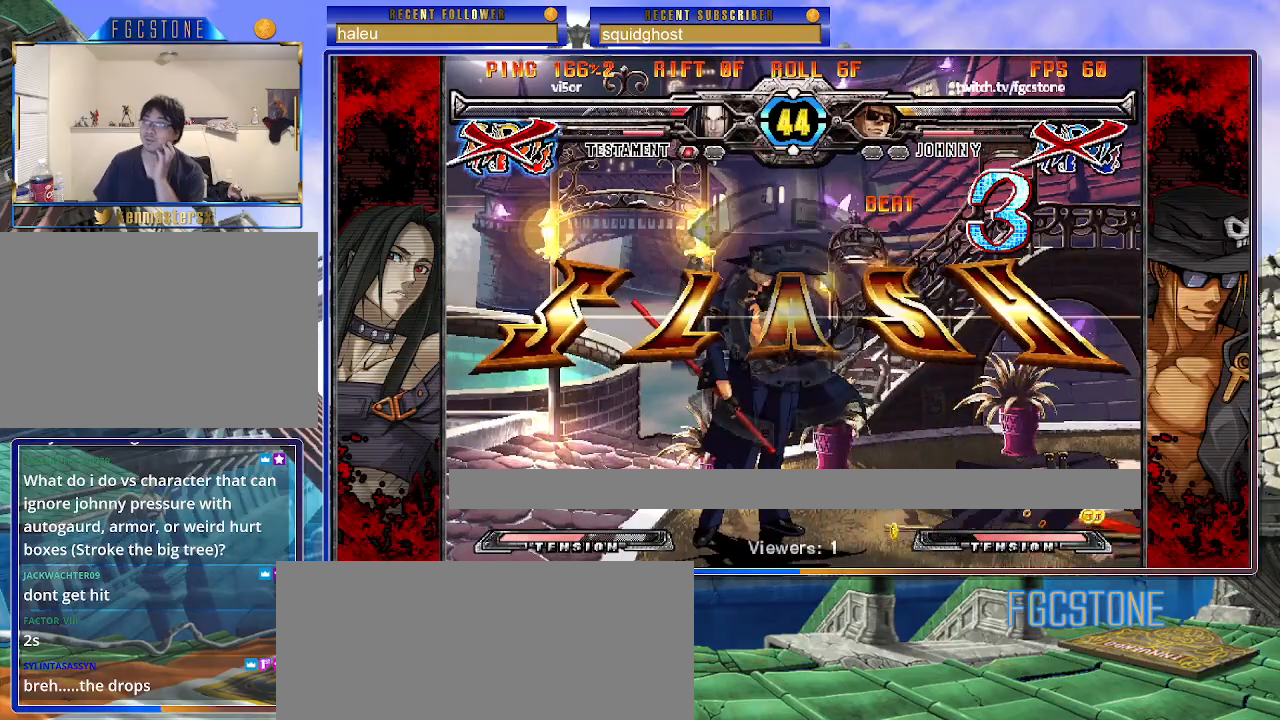
{"buttons": [], "left_stick": "center", "events": []}
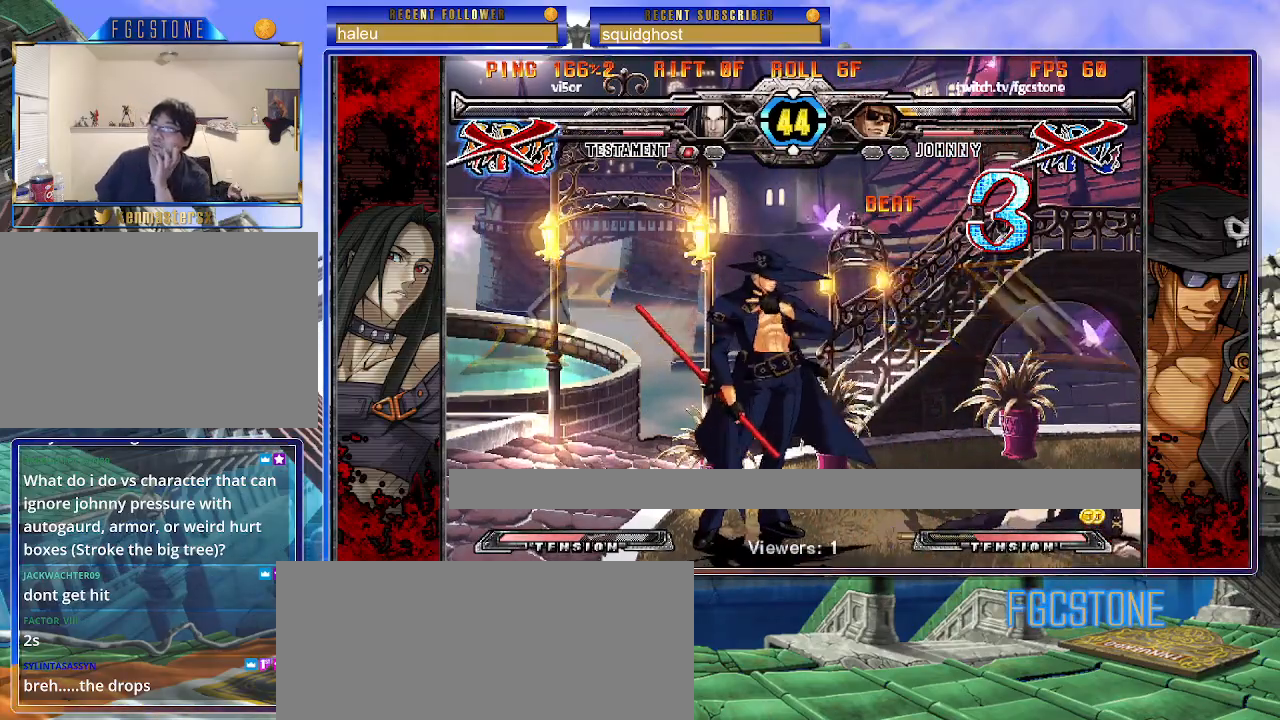
{"buttons": [], "left_stick": "center", "events": []}
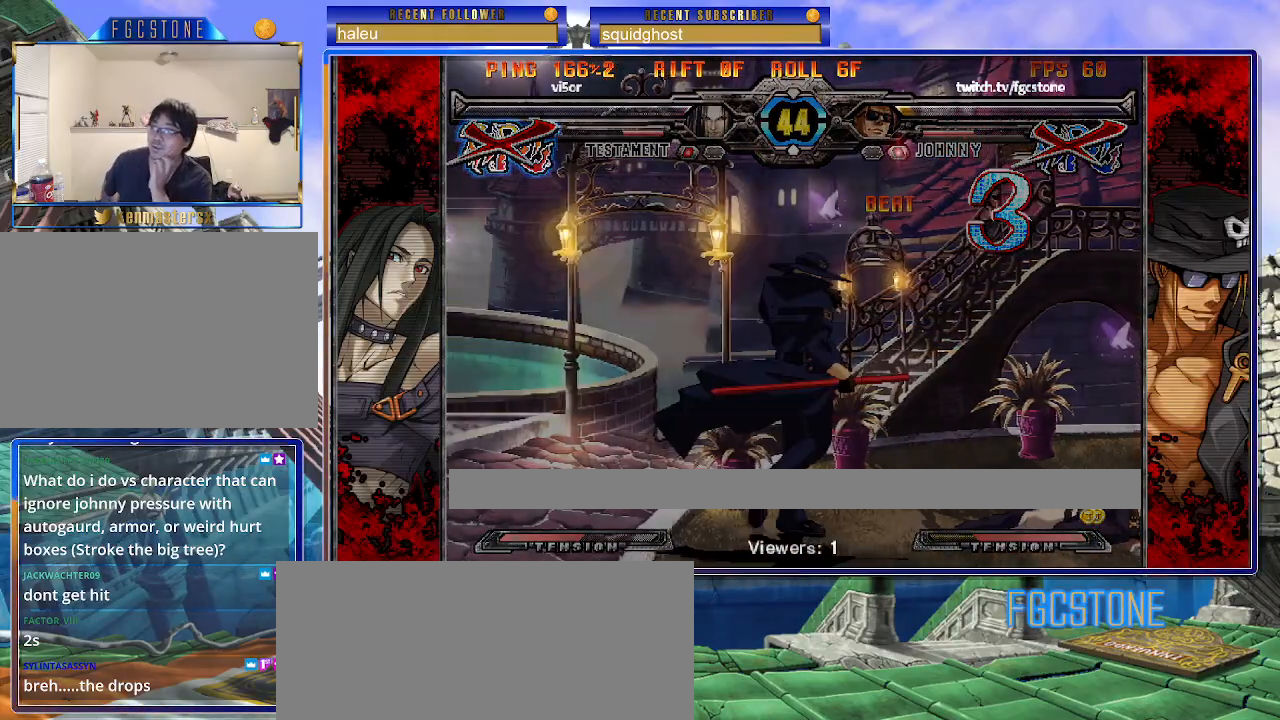
{"buttons": [], "left_stick": "center", "events": []}
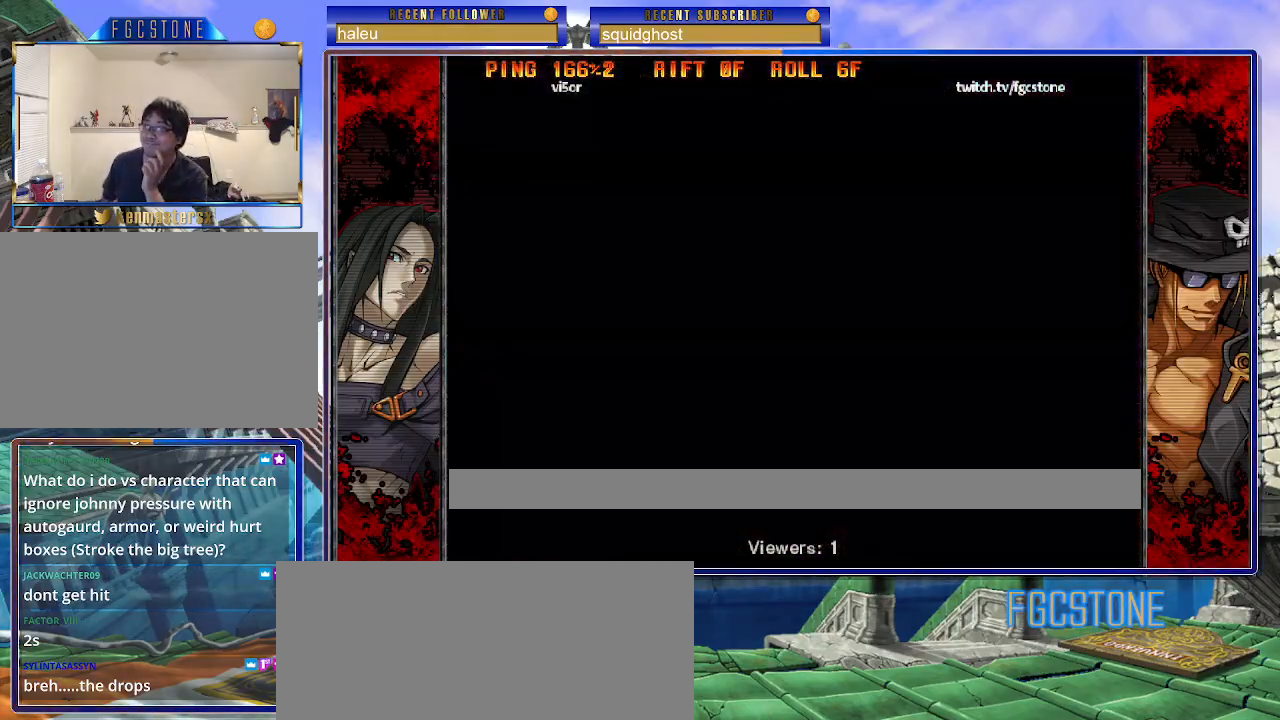
{"buttons": [], "left_stick": "center", "events": []}
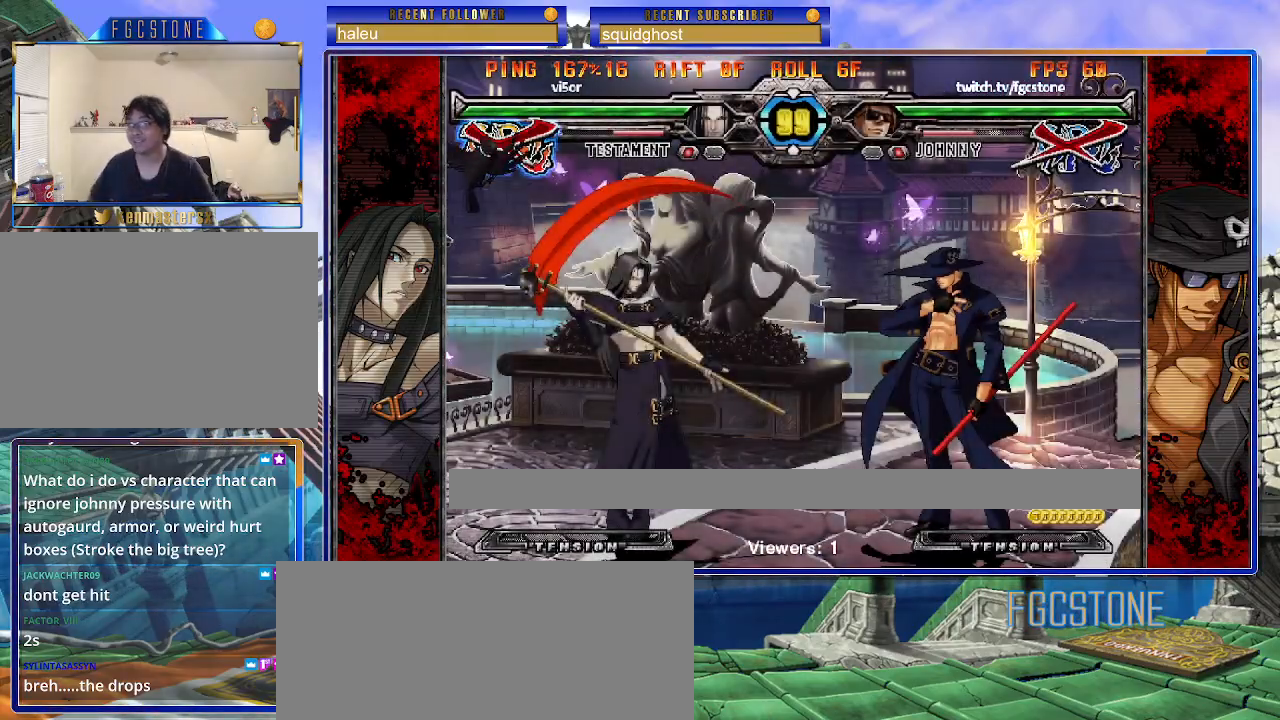
{"buttons": [], "left_stick": "center", "events": [[17, "K", "down"], [33, "S", "down"], [50, "HS", "down"], [83, "K", "up"], [133, "HS", "up"], [133, "S", "up"], [167, "K", "down"], [250, "HS", "down"], [250, "K", "up"], [250, "S", "down"], [300, "HS", "up"], [317, "S", "up"], [350, "K", "down"], [417, "K", "up"]]}
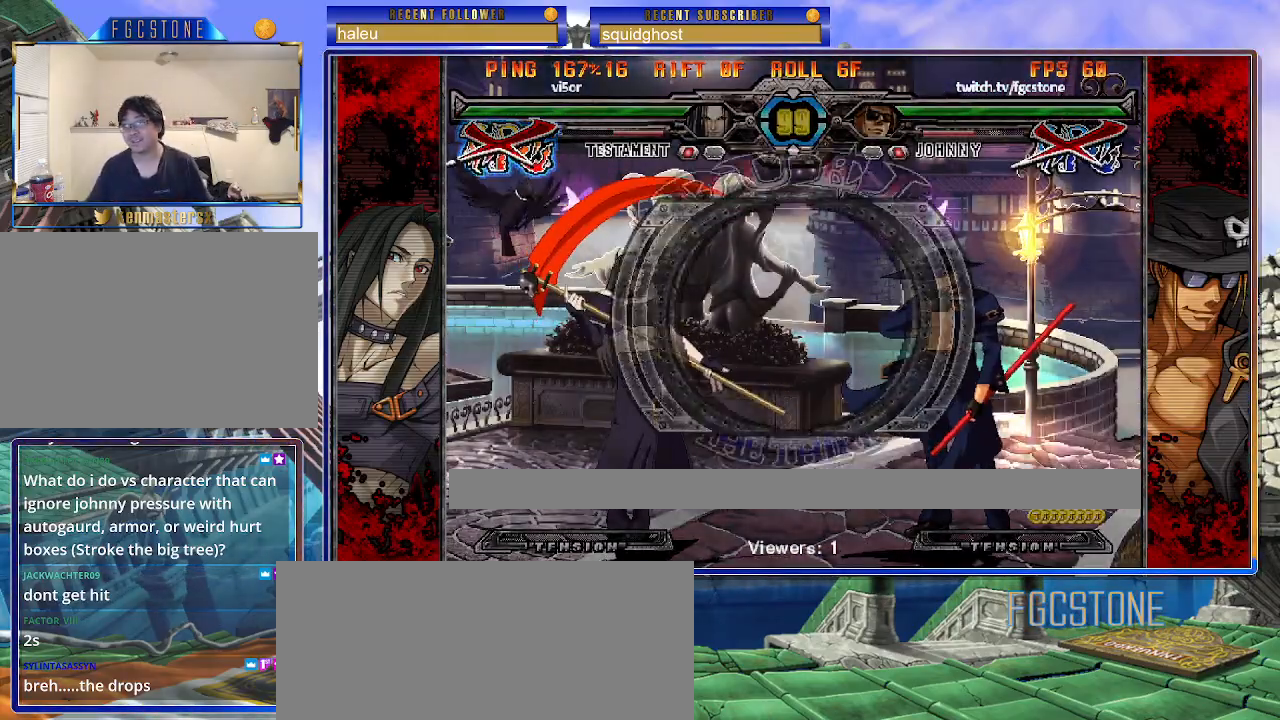
{"buttons": [], "left_stick": "right", "events": [[33, "K", "down"], [117, "K", "up"], [217, "K", "down"], [317, "K", "up"], [400, "left_stick", "right"]]}
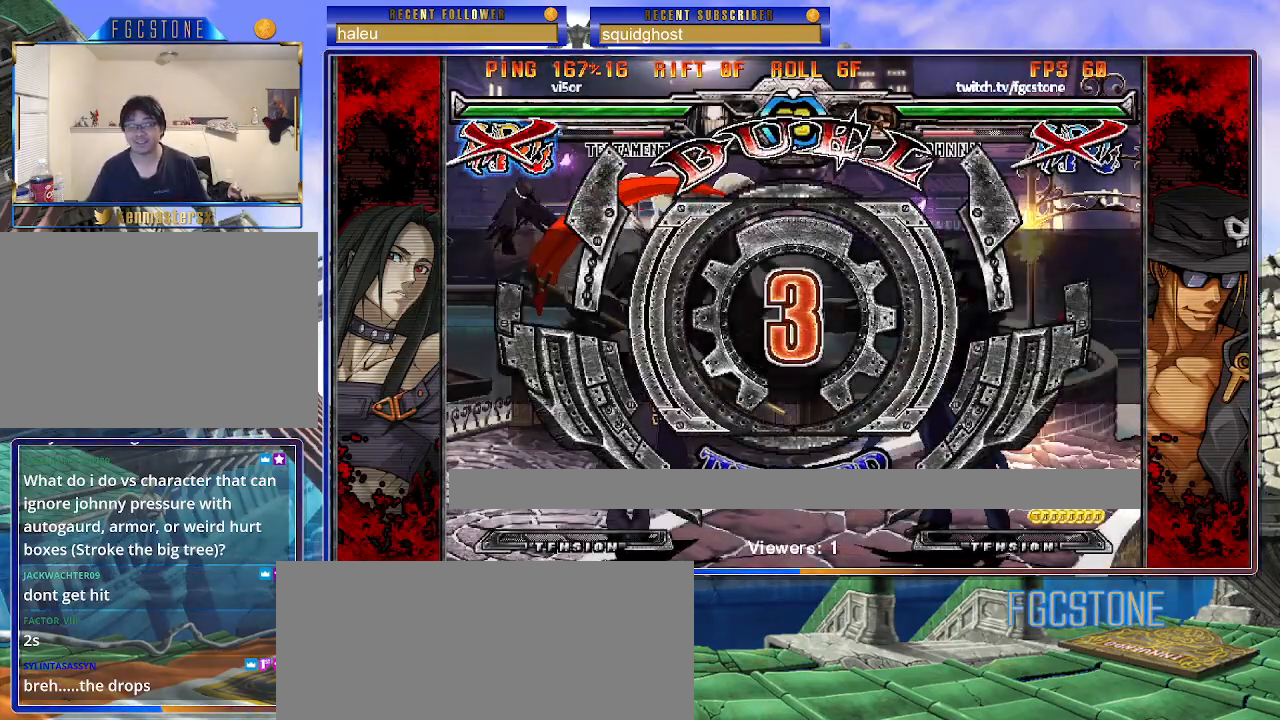
{"buttons": [], "left_stick": "right", "events": []}
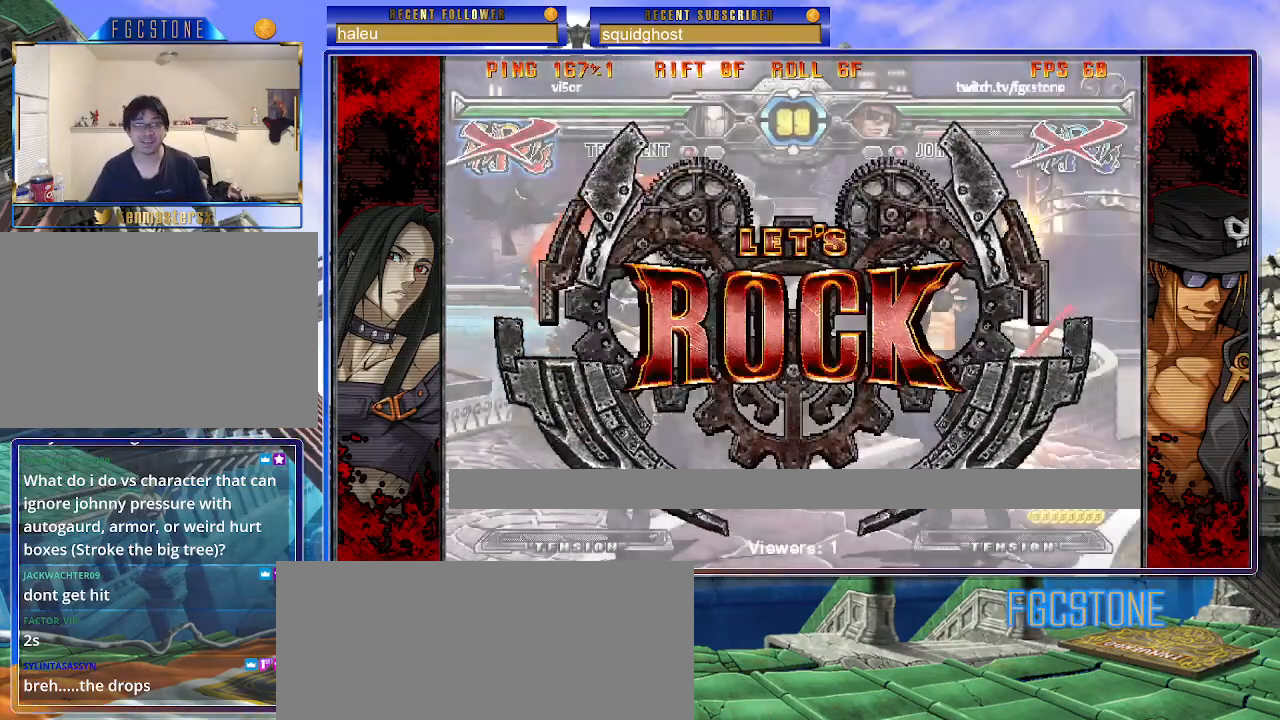
{"buttons": [], "left_stick": "right", "events": [[233, "left_stick", "left"], [417, "left_stick", "center"], [483, "left_stick", "right"]]}
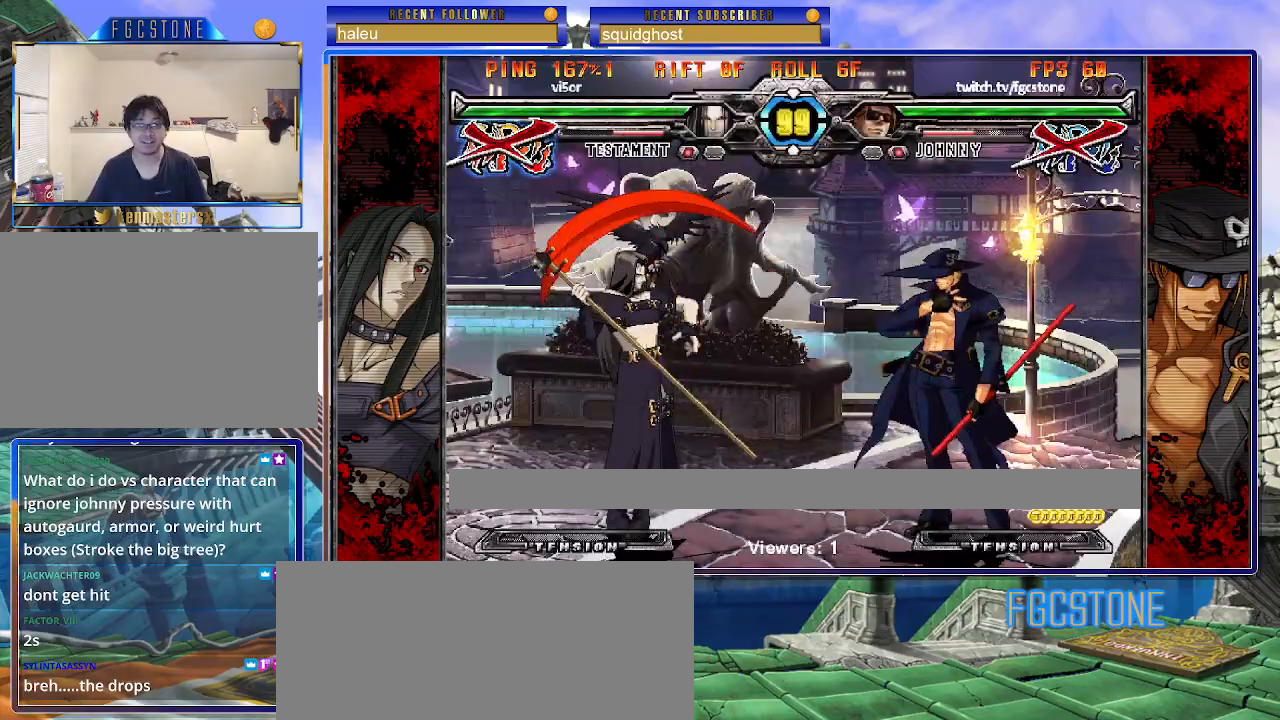
{"buttons": [], "left_stick": "up-left", "events": [[50, "left_stick", "center"], [100, "left_stick", "right"], [233, "left_stick", "center"], [283, "left_stick", "left"], [350, "left_stick", "center"], [417, "left_stick", "up-left"]]}
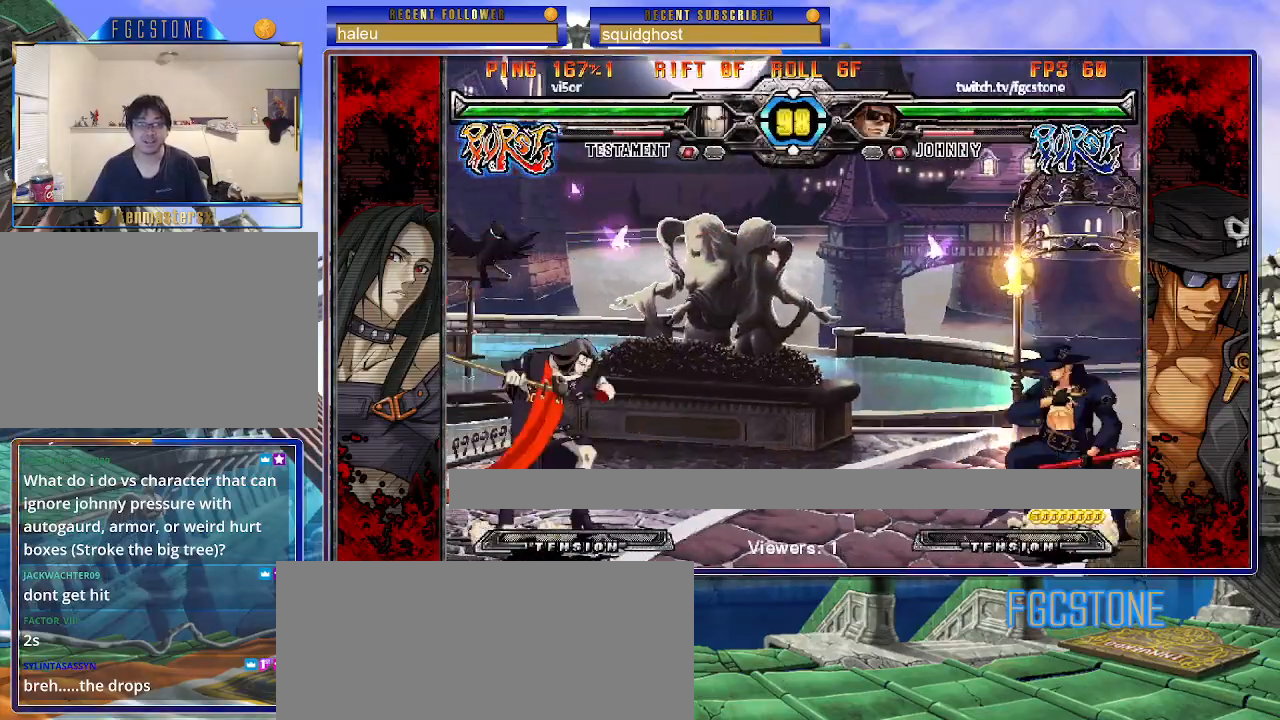
{"buttons": [], "left_stick": "right", "events": [[50, "left_stick", "right"]]}
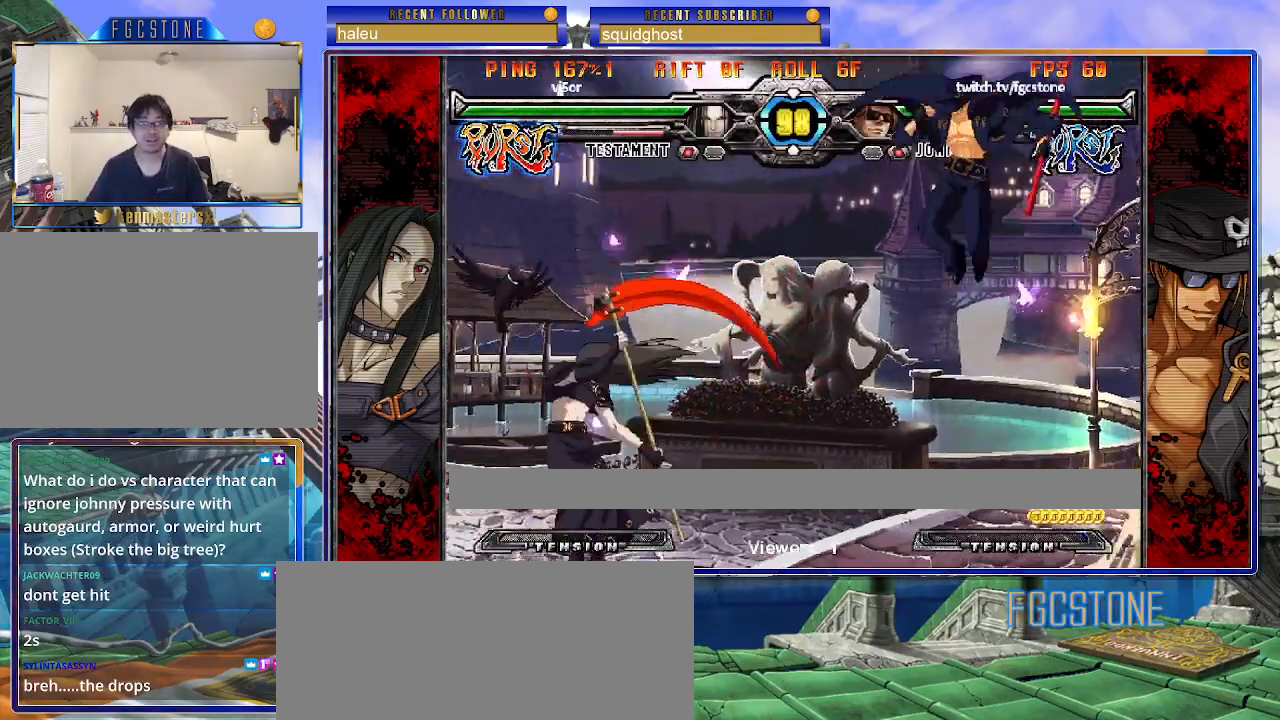
{"buttons": [], "left_stick": "center", "events": [[67, "S", "down"], [183, "S", "up"], [250, "left_stick", "down"], [317, "left_stick", "left"], [367, "HS", "down"], [367, "left_stick", "center"], [450, "HS", "up"]]}
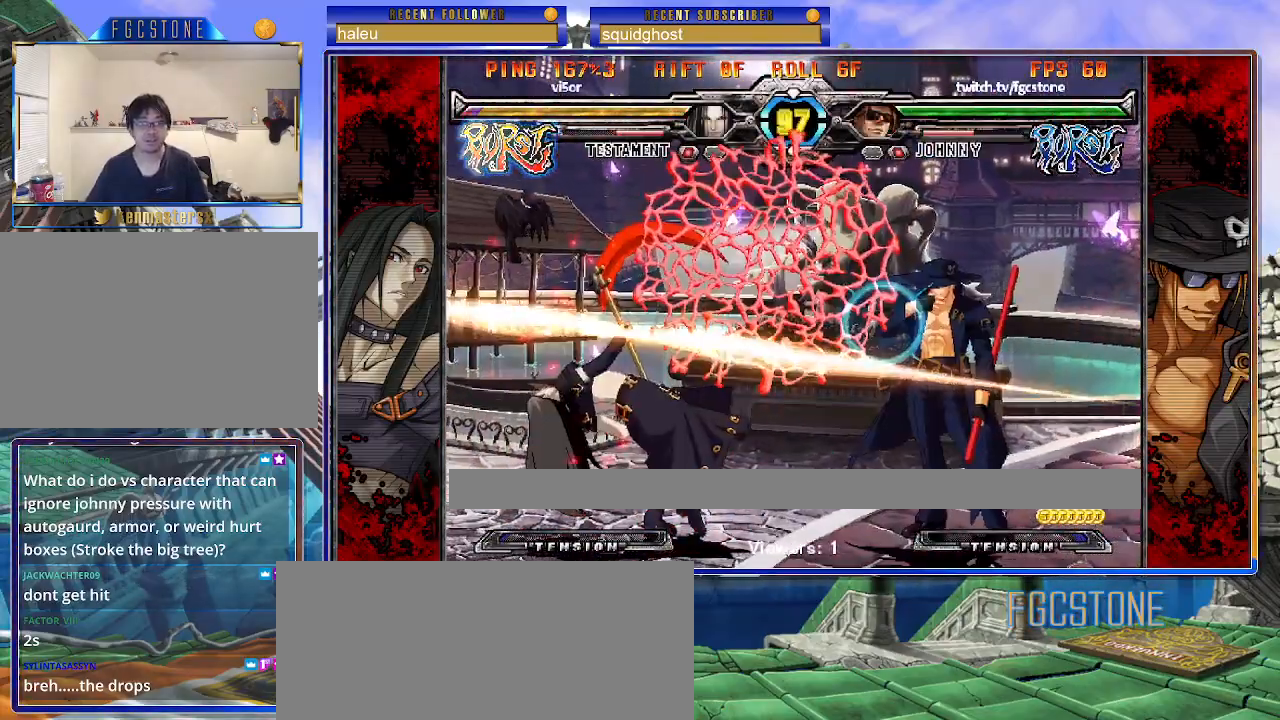
{"buttons": [], "left_stick": "left", "events": [[317, "left_stick", "left"]]}
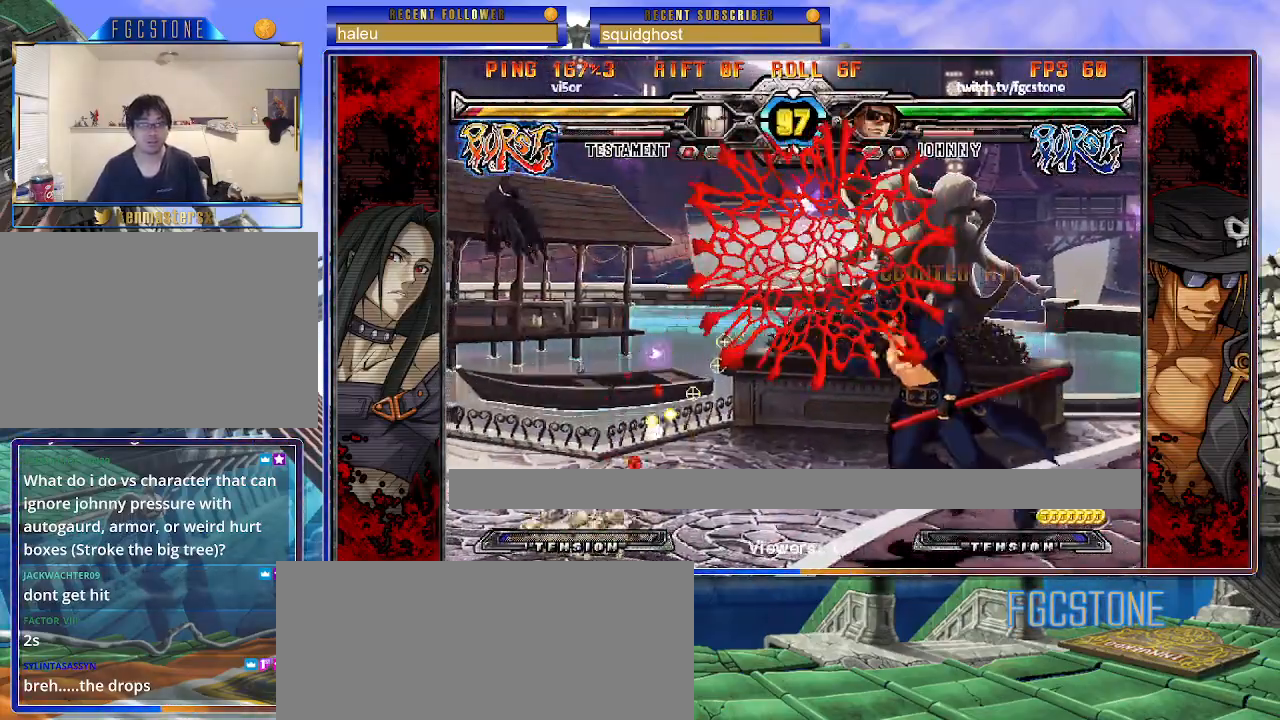
{"buttons": [], "left_stick": "down-right", "events": [[183, "HS", "down"], [317, "HS", "up"], [467, "left_stick", "down-right"]]}
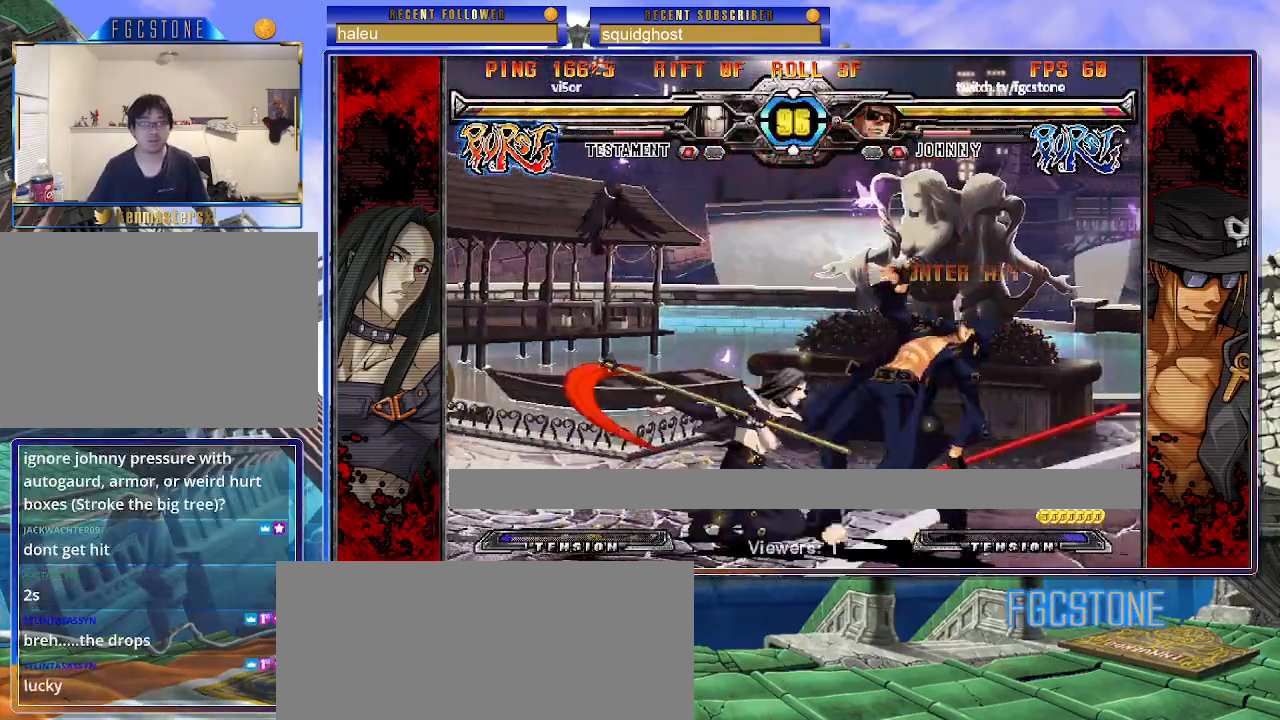
{"buttons": ["K"], "left_stick": "down-right", "events": [[133, "HS", "down"], [233, "HS", "up"], [317, "HS", "down"], [433, "HS", "up"], [483, "K", "down"]]}
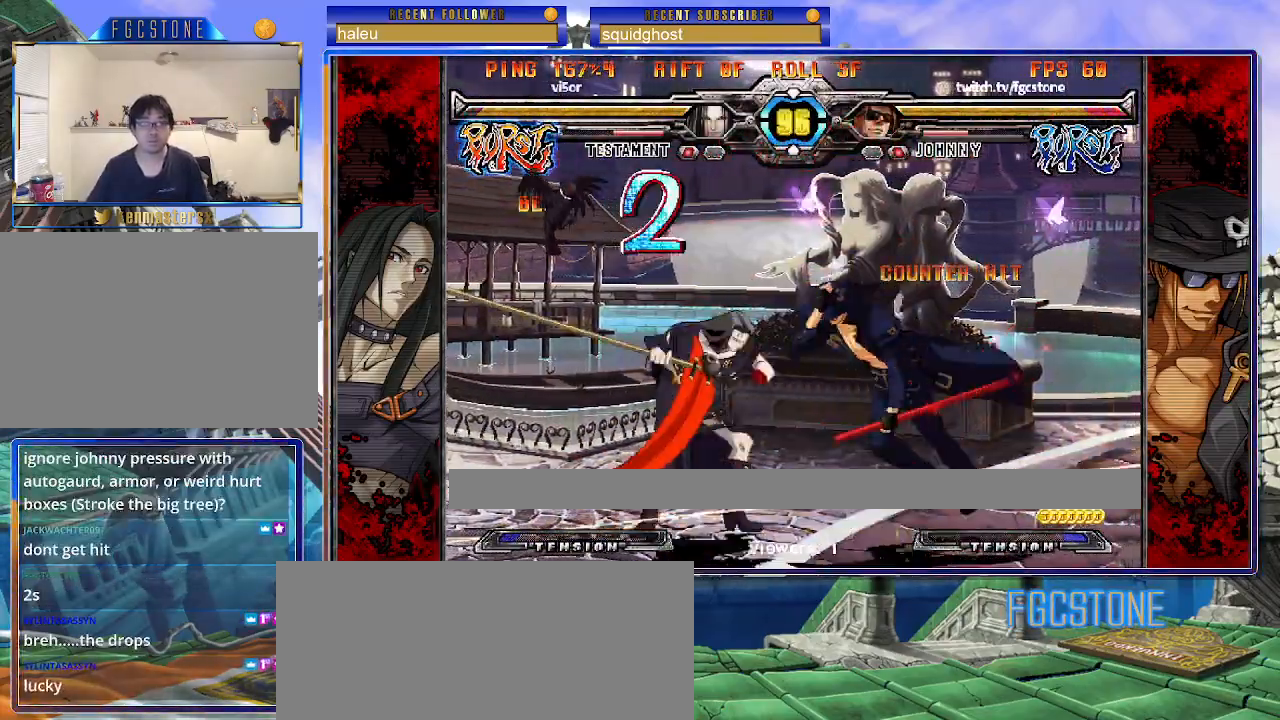
{"buttons": ["K"], "left_stick": "right", "events": [[33, "S", "down"], [67, "K", "up"], [117, "S", "up"], [150, "K", "down"], [200, "S", "down"], [300, "S", "up"], [367, "S", "down"], [450, "left_stick", "right"], [467, "S", "up"]]}
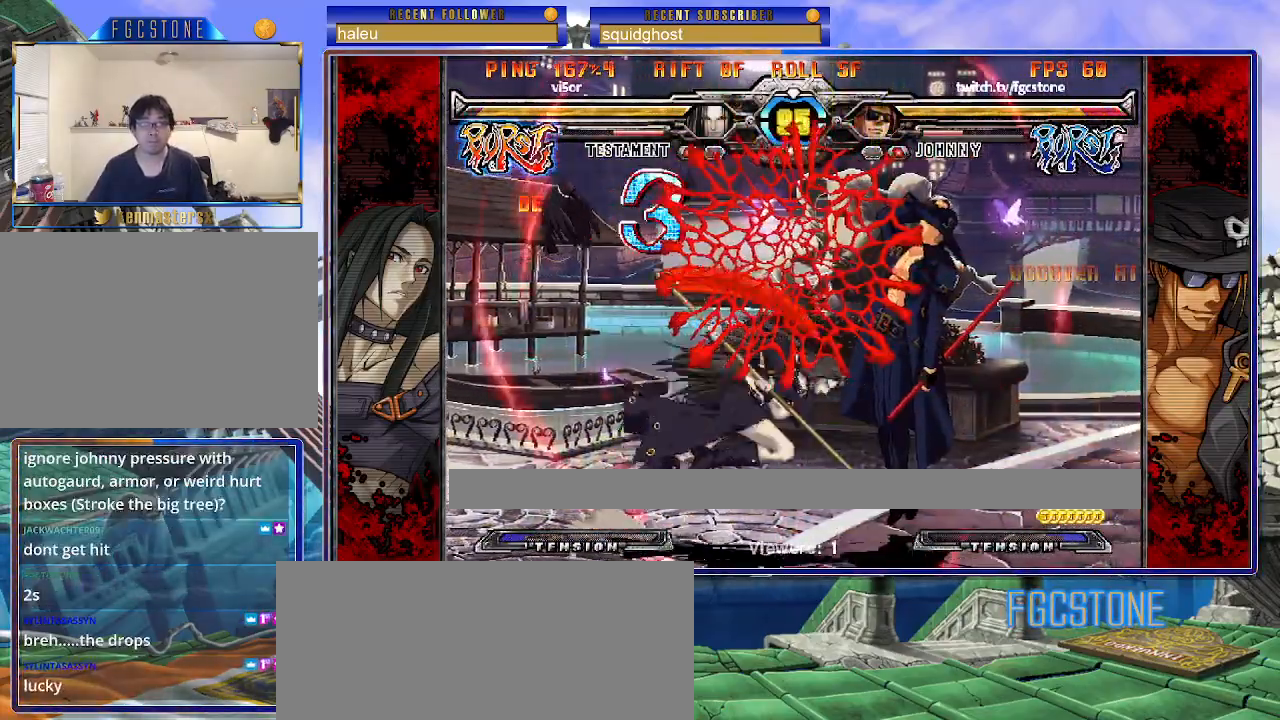
{"buttons": ["P", "S"], "left_stick": "left", "events": [[17, "S", "down"], [100, "left_stick", "left"], [133, "S", "up"], [183, "S", "down"], [200, "K", "up"], [233, "K", "down"], [267, "S", "up"], [317, "S", "down"], [350, "K", "up"], [400, "K", "down"], [417, "P", "down"], [433, "S", "up"], [483, "S", "down"], [500, "K", "up"]]}
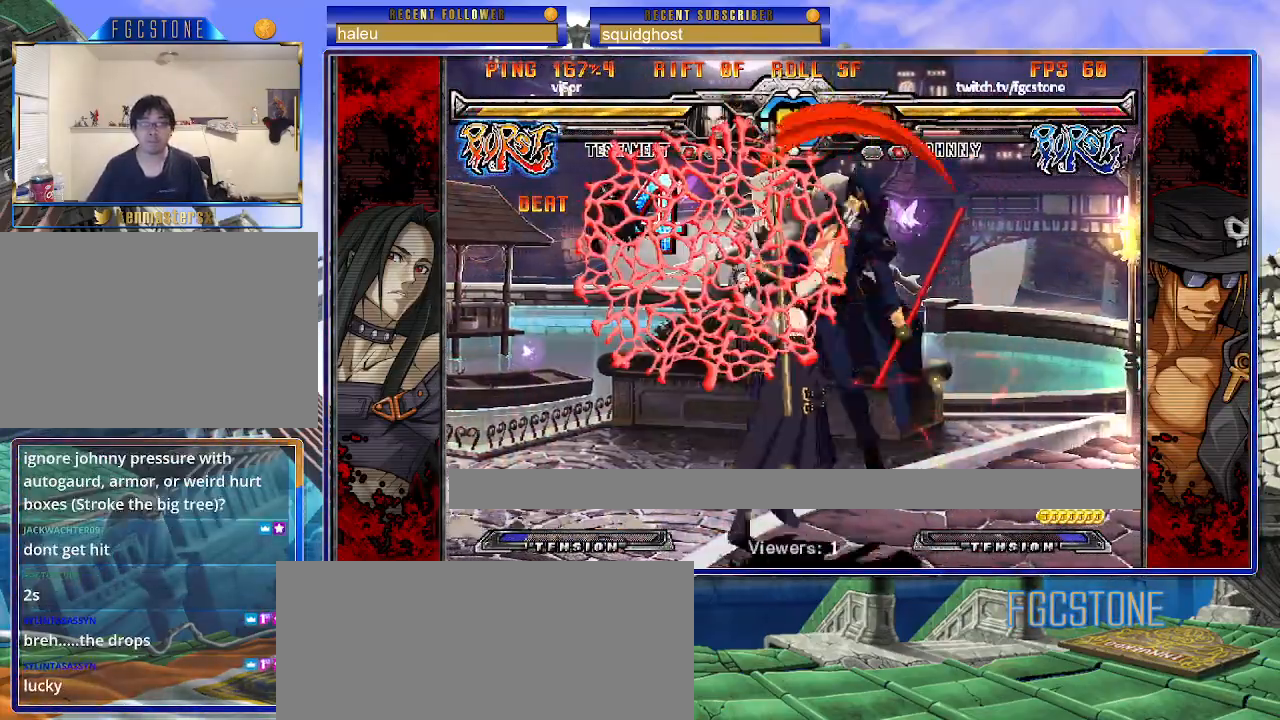
{"buttons": ["K", "P"], "left_stick": "left", "events": [[50, "K", "down"], [67, "S", "up"], [117, "S", "down"], [150, "K", "up"], [150, "P", "up"], [183, "K", "down"], [200, "P", "down"], [217, "S", "up"], [267, "S", "down"], [283, "K", "up"], [300, "P", "up"], [333, "K", "down"], [367, "P", "down"], [367, "S", "up"], [417, "S", "down"], [433, "K", "up"], [450, "P", "up"], [467, "K", "down"], [500, "P", "down"], [500, "S", "up"]]}
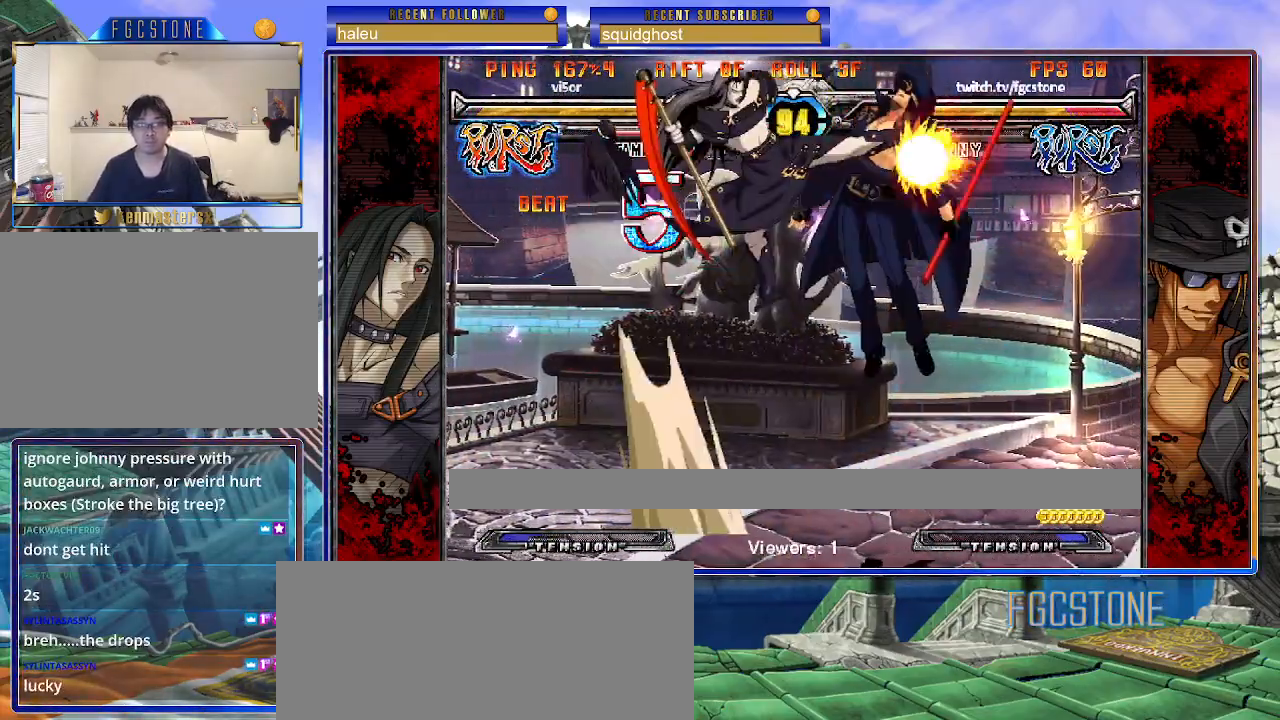
{"buttons": ["K", "P", "S"], "left_stick": "left", "events": [[50, "S", "down"], [83, "K", "up"], [100, "P", "up"], [117, "K", "down"], [133, "P", "down"], [133, "S", "up"], [183, "S", "down"], [217, "K", "up"], [250, "K", "down"], [250, "P", "up"], [283, "P", "down"], [283, "S", "up"], [333, "S", "down"], [367, "K", "up"], [400, "K", "down"], [400, "P", "up"], [433, "P", "down"], [433, "S", "up"], [483, "S", "down"]]}
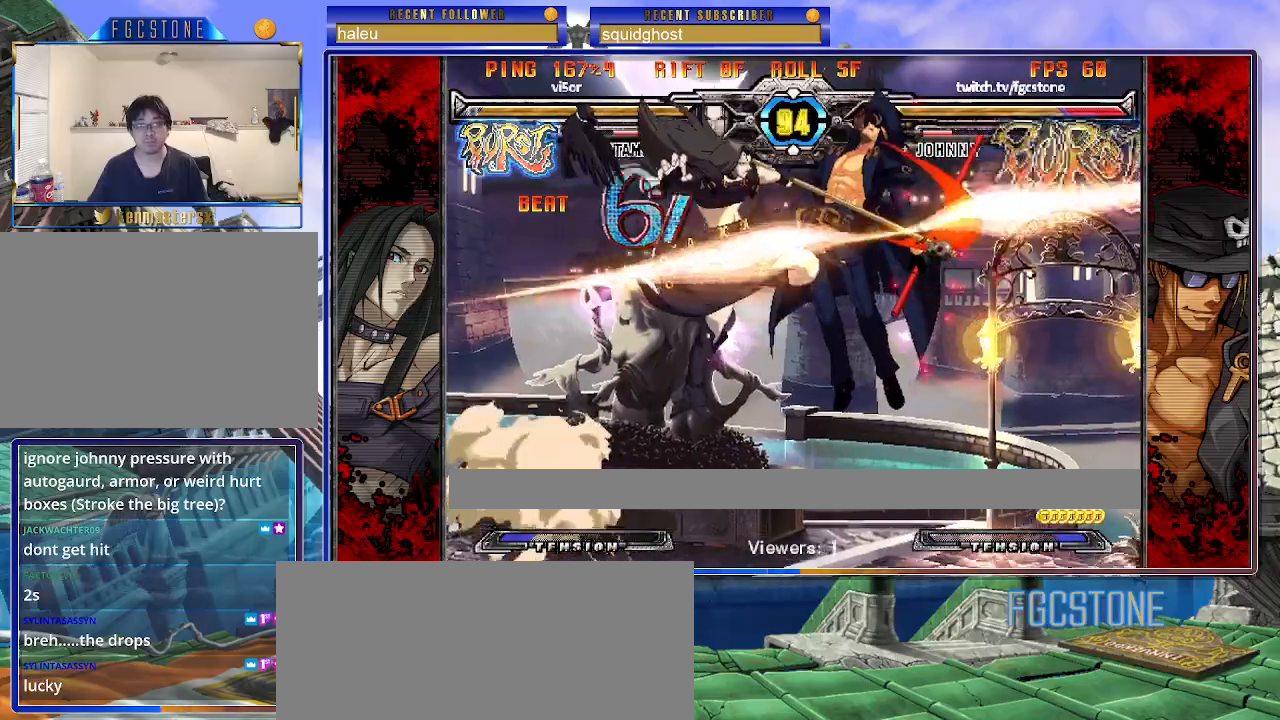
{"buttons": ["K", "S"], "left_stick": "left", "events": [[17, "K", "up"], [33, "K", "down"], [33, "P", "up"], [67, "S", "up"], [83, "P", "down"], [117, "S", "down"], [167, "K", "up"], [167, "P", "up"], [183, "K", "down"], [217, "P", "down"], [217, "S", "up"], [267, "S", "down"], [317, "P", "up"], [367, "S", "up"], [383, "P", "down"], [417, "S", "down"], [467, "P", "up"]]}
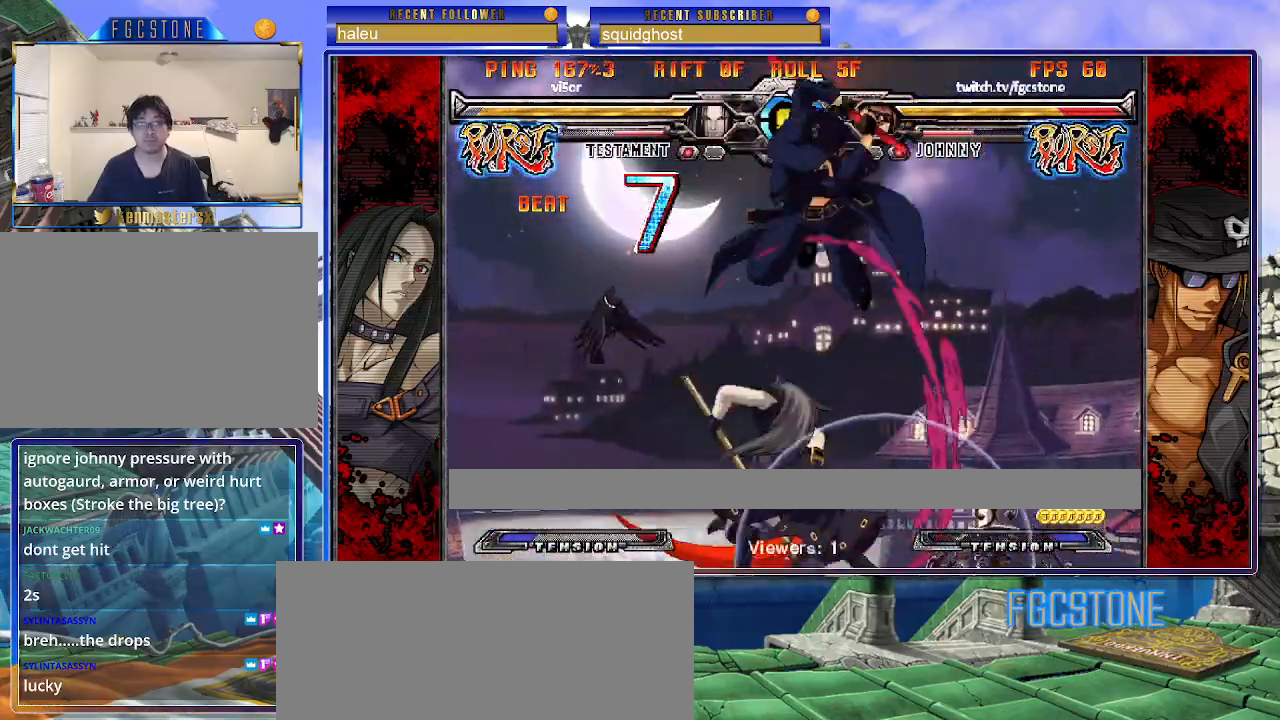
{"buttons": [], "left_stick": "center", "events": [[33, "P", "down"], [33, "S", "up"], [83, "K", "up"], [117, "P", "up"], [217, "left_stick", "center"]]}